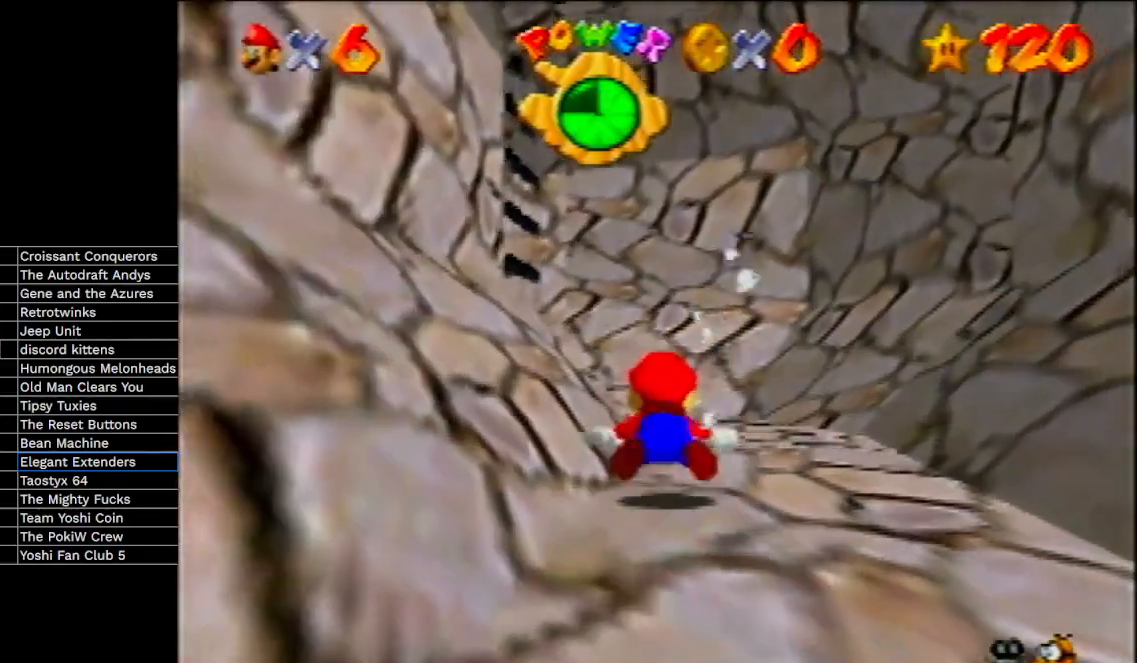
Gameplay with a controller (Nintendo layout); each line is a JSON object with the inputs held at the frame after it. "events" lists button and stick changes between this image and that frame as [ms after this image, input, new state], when the widget could be followed in between. Not read: L3 R3 Z.
{"buttons": ["A"], "left_stick": "center", "events": [[333, "A", "down"]]}
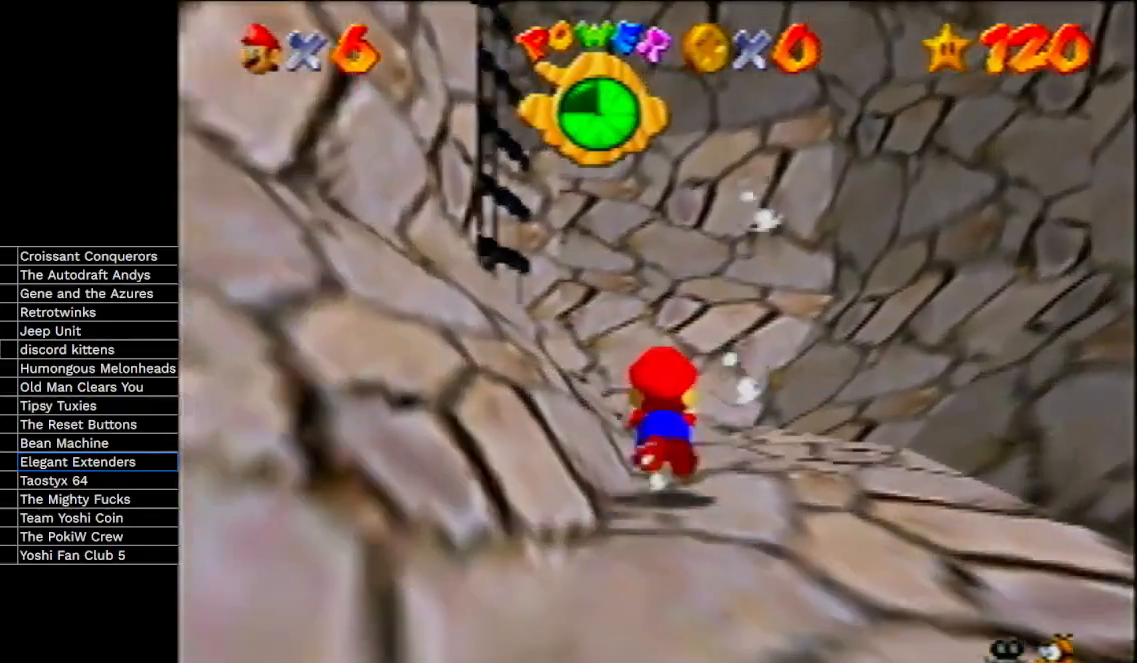
{"buttons": ["A"], "left_stick": "center", "events": [[100, "A", "up"], [467, "A", "down"]]}
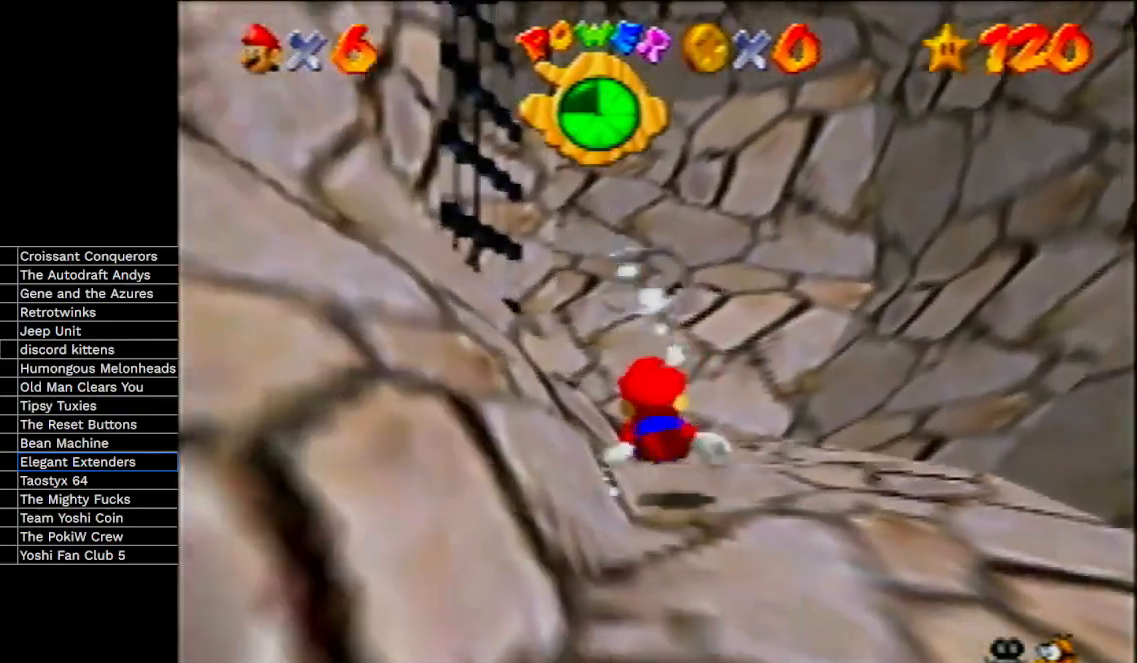
{"buttons": [], "left_stick": "up-left", "events": [[267, "A", "up"], [467, "left_stick", "up-left"]]}
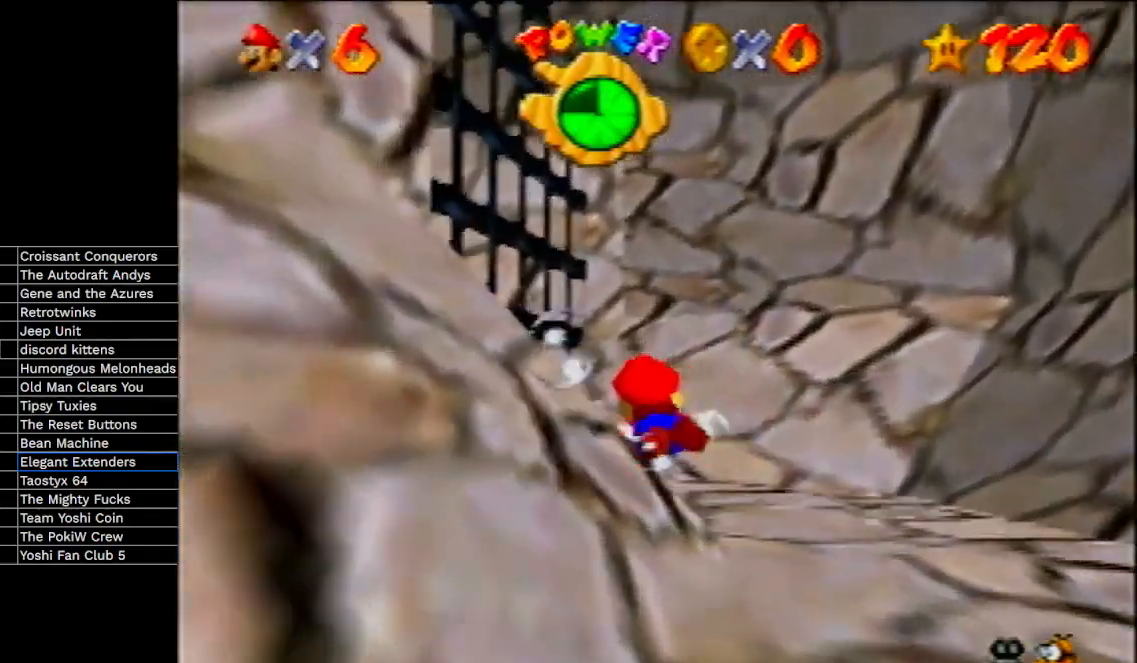
{"buttons": [], "left_stick": "left", "events": [[200, "A", "down"], [300, "left_stick", "left"], [500, "A", "up"]]}
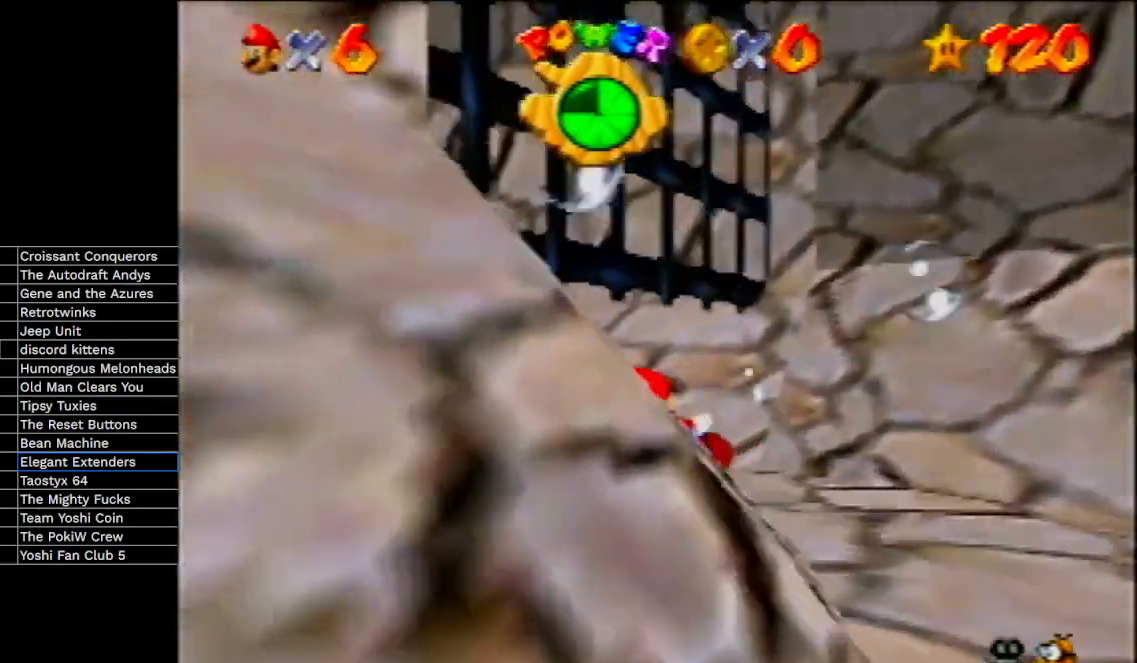
{"buttons": ["A"], "left_stick": "down", "events": [[200, "left_stick", "down"], [300, "A", "down"]]}
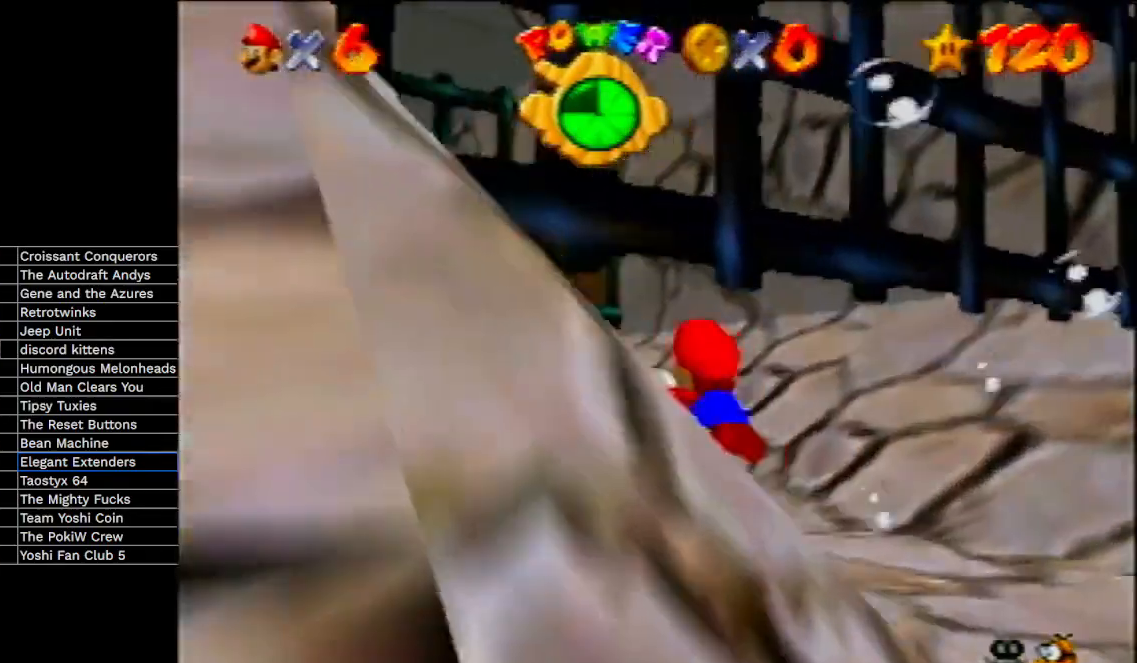
{"buttons": ["A"], "left_stick": "down", "events": [[100, "A", "up"], [200, "left_stick", "center"], [367, "left_stick", "down"], [467, "A", "down"]]}
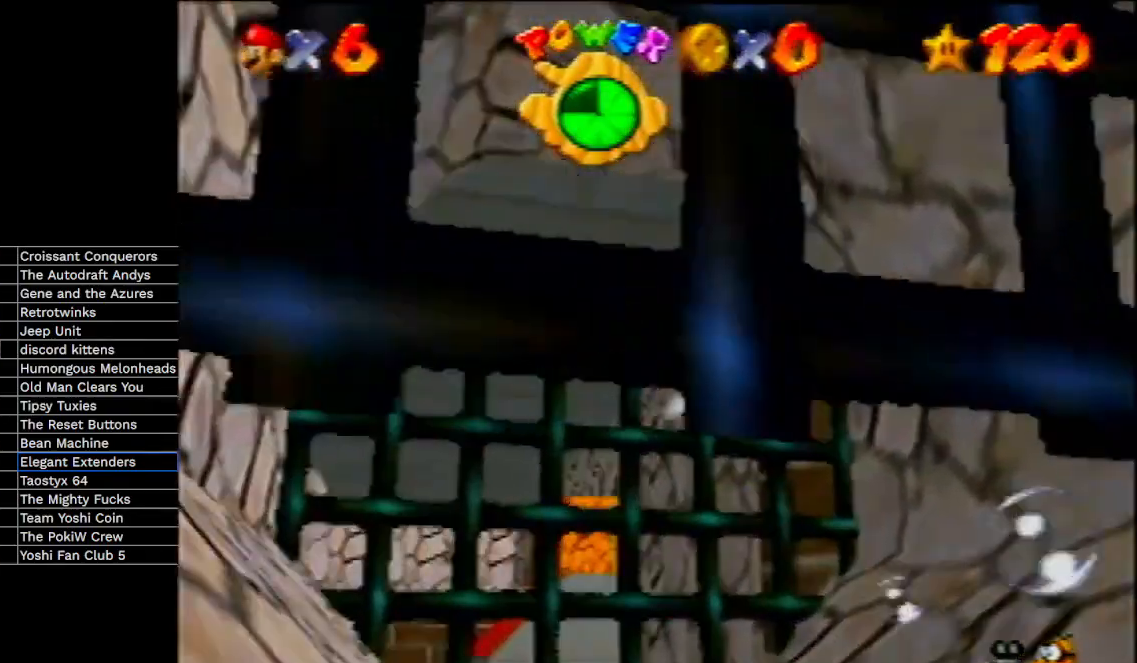
{"buttons": [], "left_stick": "down-left", "events": [[133, "left_stick", "down-right"], [233, "A", "up"], [267, "left_stick", "center"], [400, "left_stick", "down-left"]]}
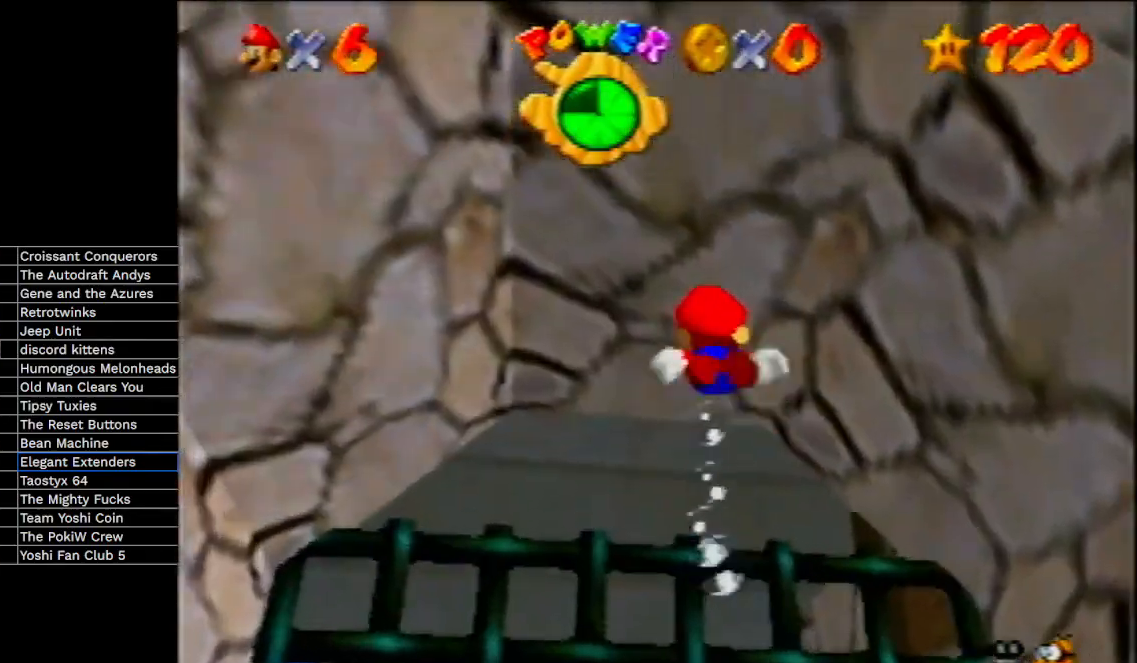
{"buttons": [], "left_stick": "left", "events": [[100, "A", "down"], [133, "left_stick", "left"], [433, "A", "up"]]}
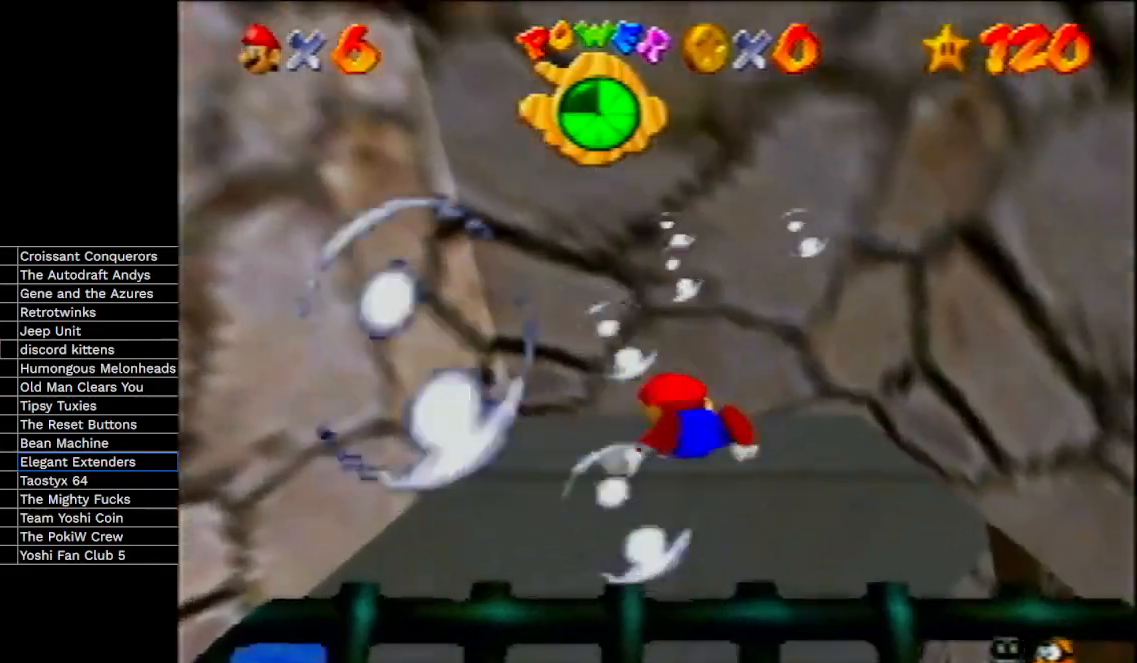
{"buttons": ["A"], "left_stick": "left", "events": [[300, "A", "down"]]}
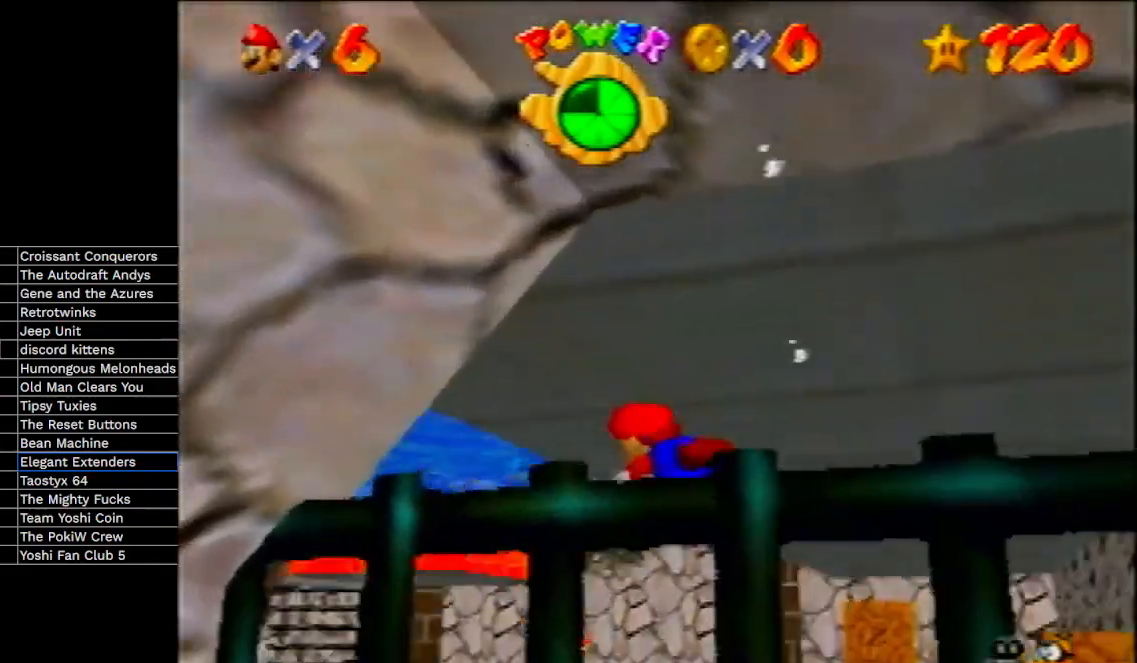
{"buttons": ["A"], "left_stick": "left", "events": [[100, "A", "up"], [467, "A", "down"]]}
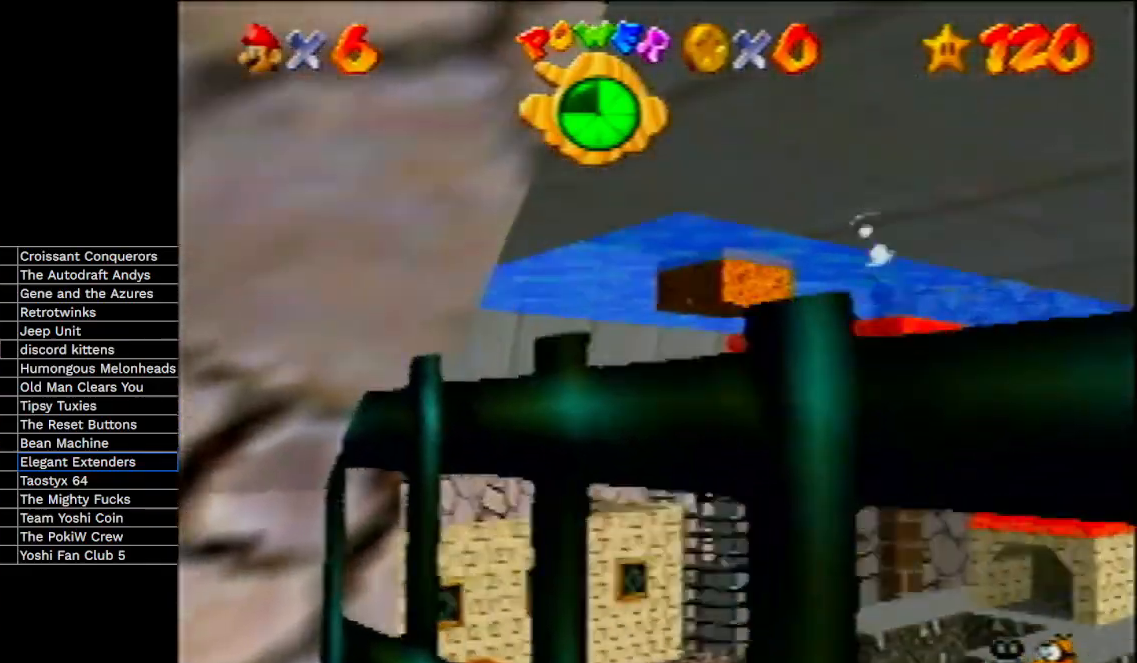
{"buttons": [], "left_stick": "left", "events": [[300, "A", "up"]]}
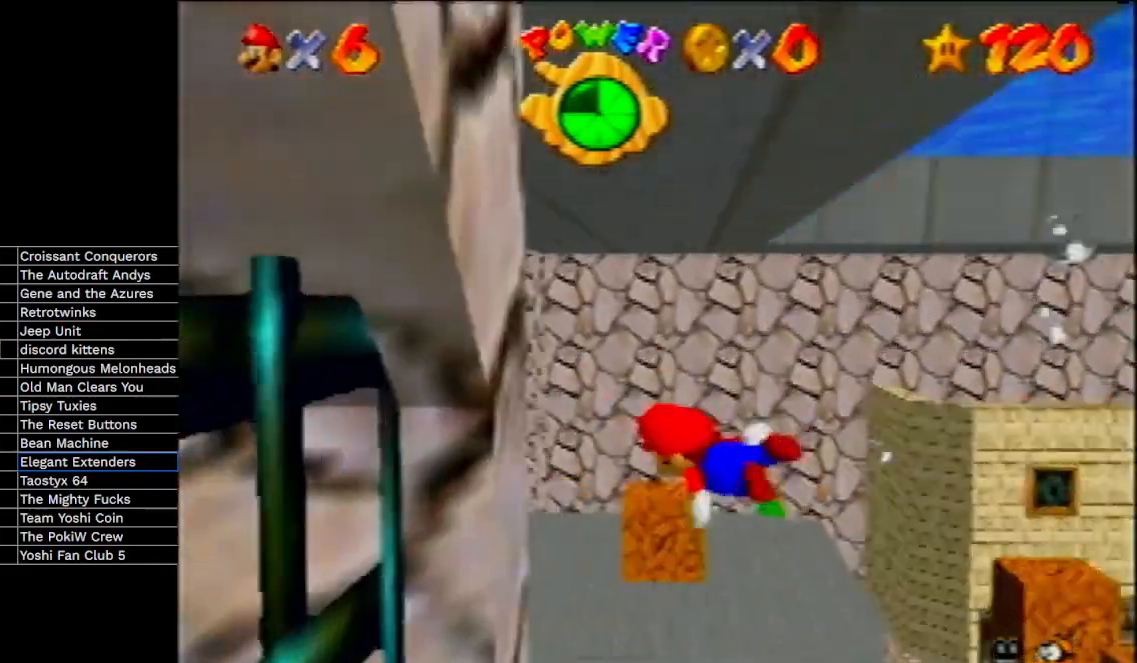
{"buttons": ["A"], "left_stick": "left", "events": [[133, "A", "down"]]}
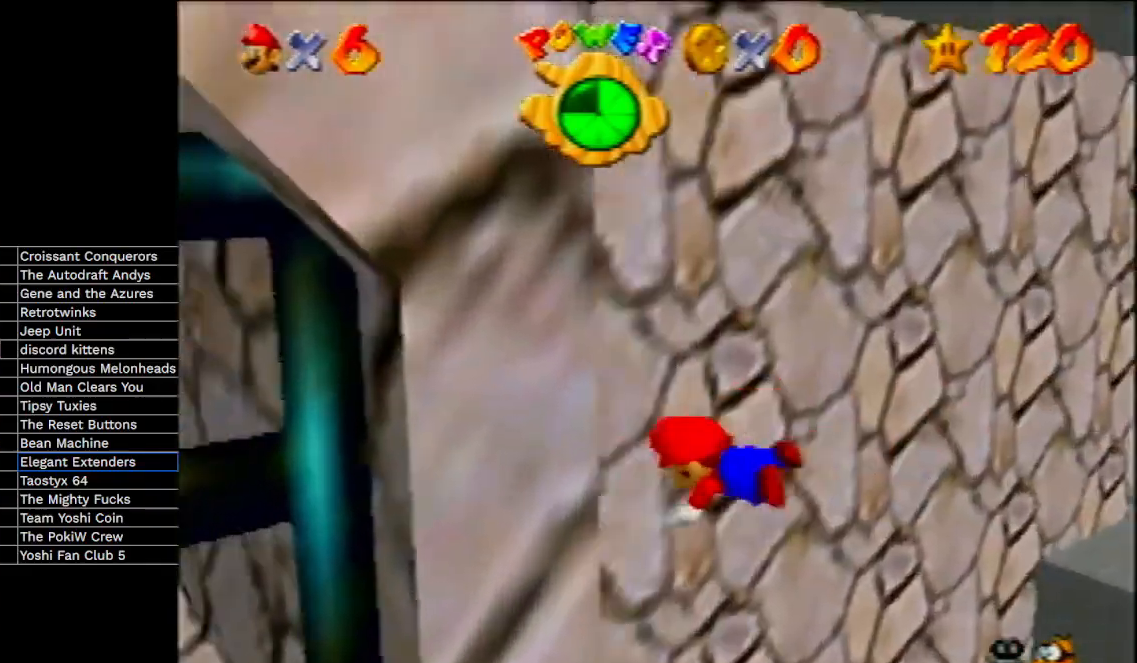
{"buttons": ["A"], "left_stick": "up-left", "events": [[33, "A", "up"], [67, "left_stick", "up-left"], [333, "A", "down"]]}
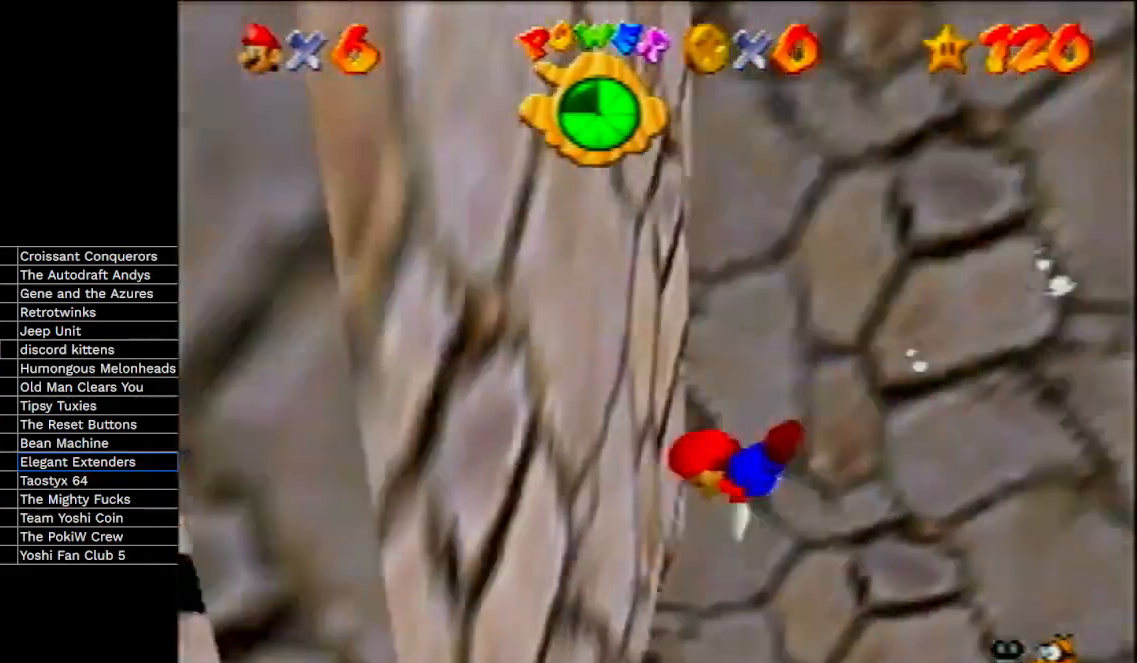
{"buttons": [], "left_stick": "center", "events": [[133, "A", "up"], [300, "left_stick", "center"]]}
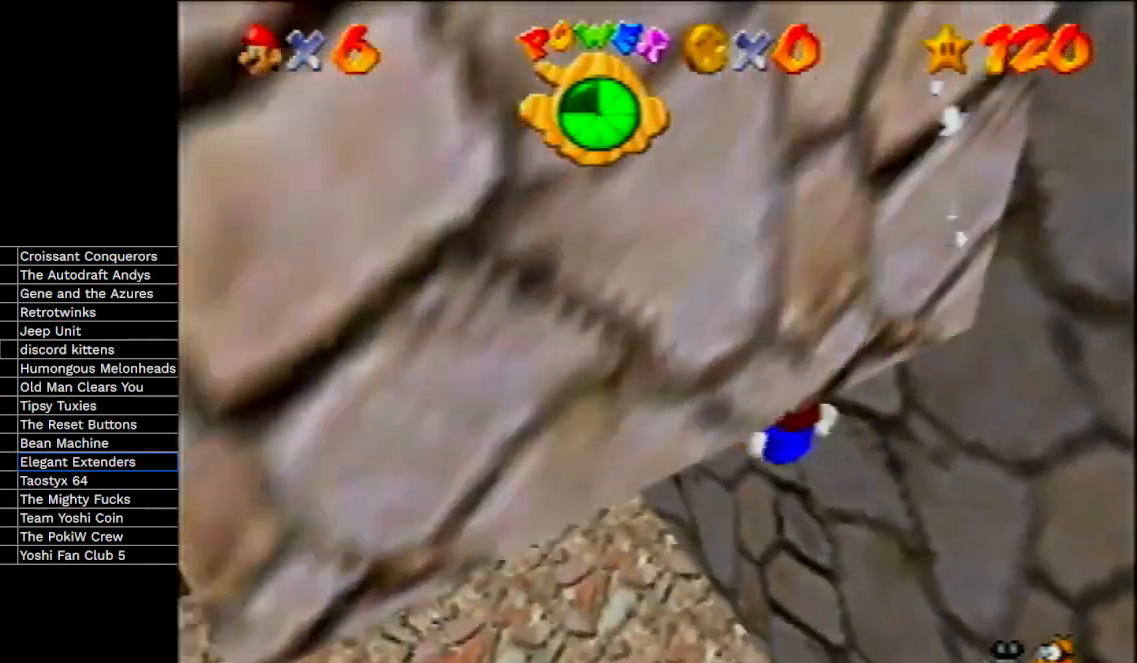
{"buttons": [], "left_stick": "center", "events": [[33, "left_stick", "up-left"], [67, "A", "down"], [133, "left_stick", "up"], [300, "A", "up"], [367, "left_stick", "center"]]}
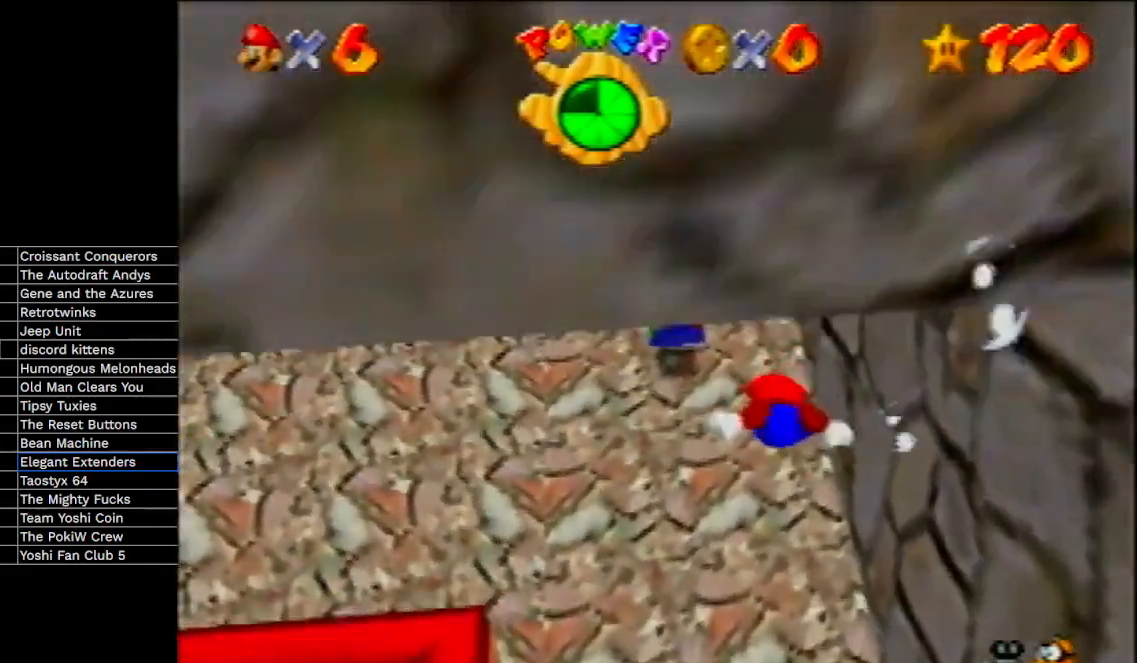
{"buttons": [], "left_stick": "left", "events": [[67, "left_stick", "up-left"], [133, "left_stick", "up"], [200, "A", "down"], [333, "left_stick", "left"], [400, "A", "up"]]}
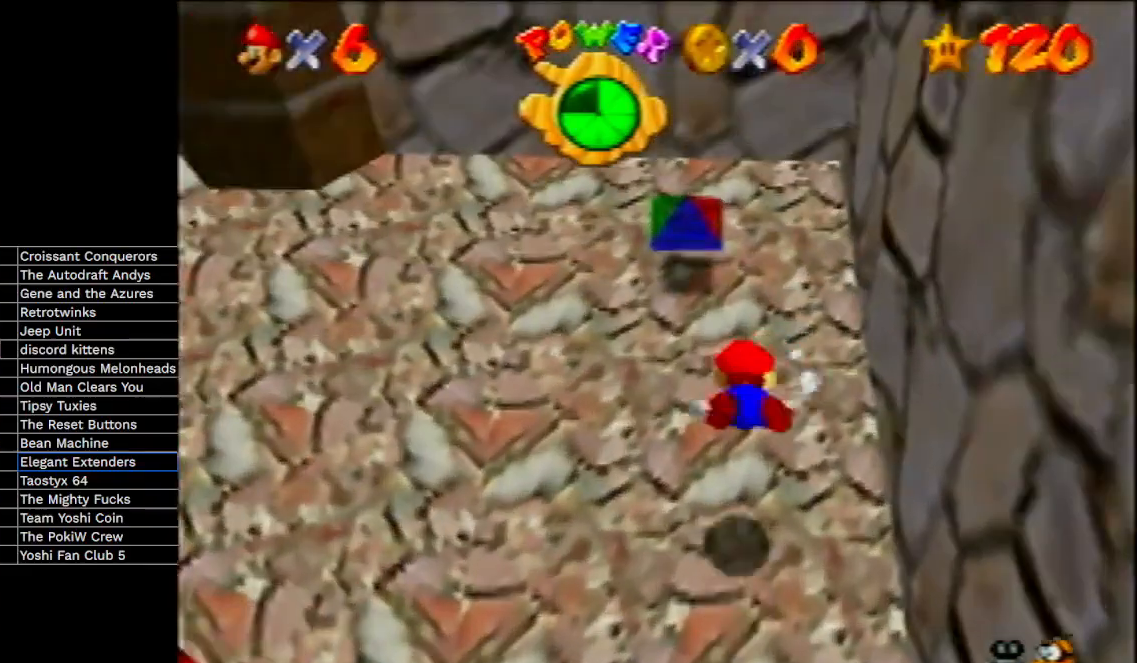
{"buttons": ["A"], "left_stick": "left", "events": [[333, "A", "down"]]}
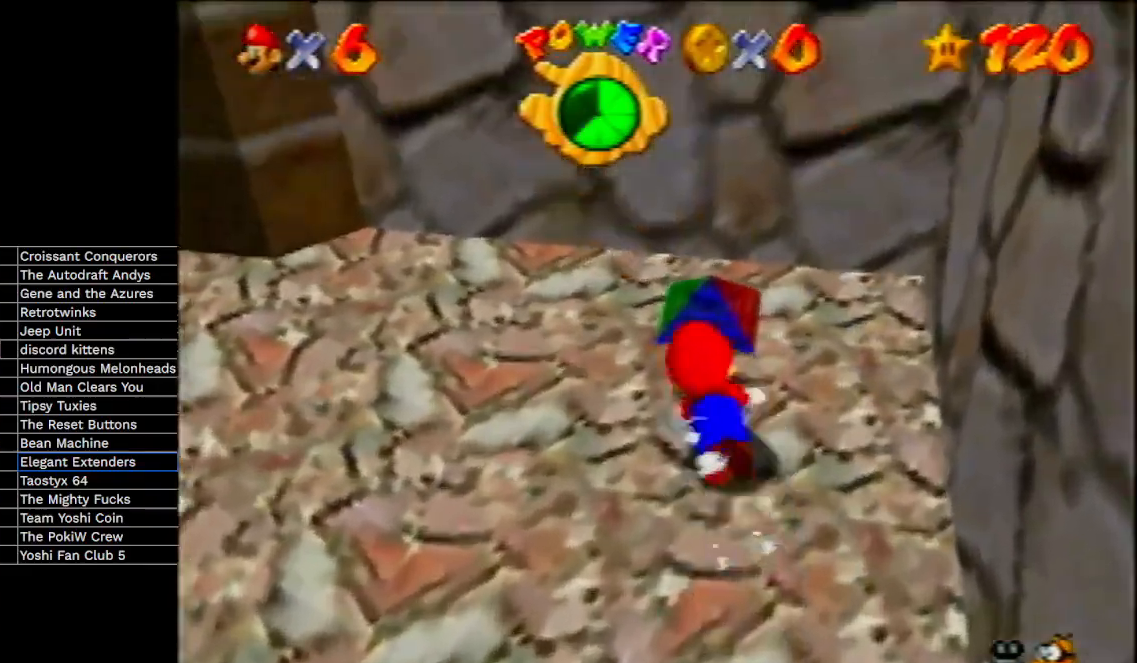
{"buttons": [], "left_stick": "left", "events": [[167, "A", "up"]]}
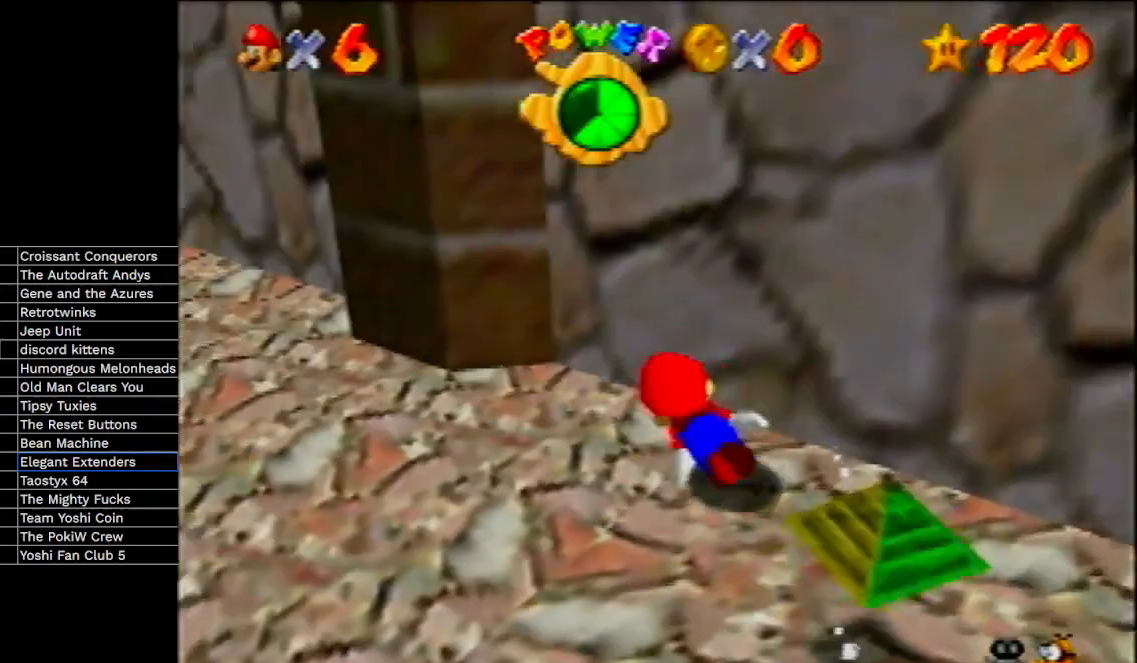
{"buttons": [], "left_stick": "center", "events": [[100, "A", "down"], [433, "A", "up"], [433, "left_stick", "center"]]}
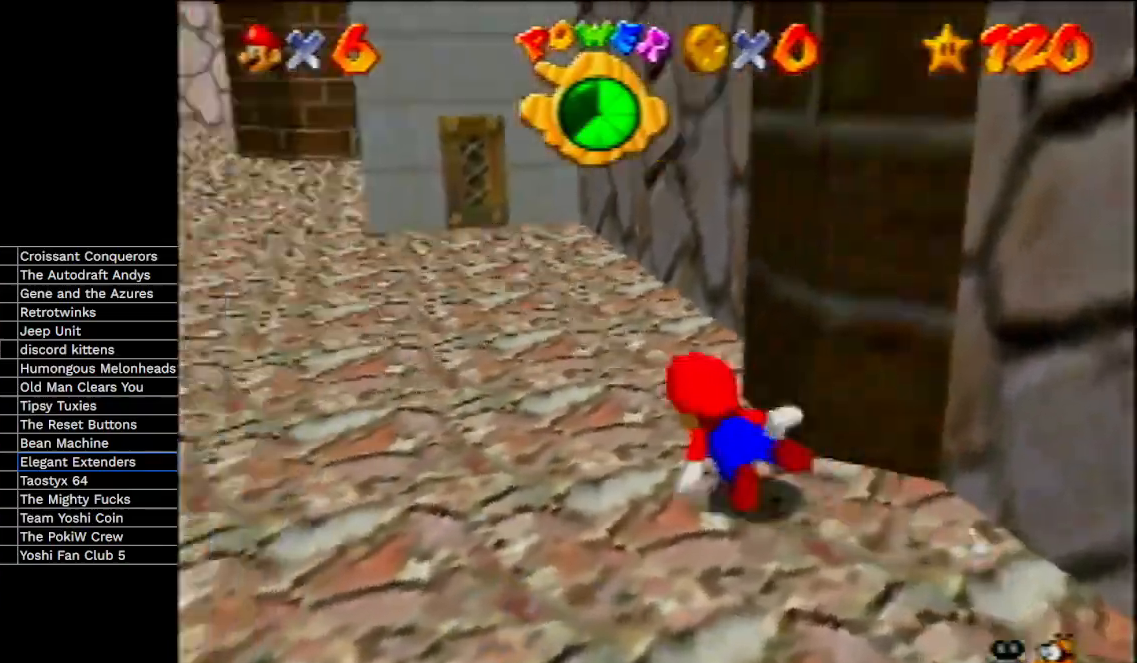
{"buttons": ["A"], "left_stick": "center", "events": [[267, "A", "down"]]}
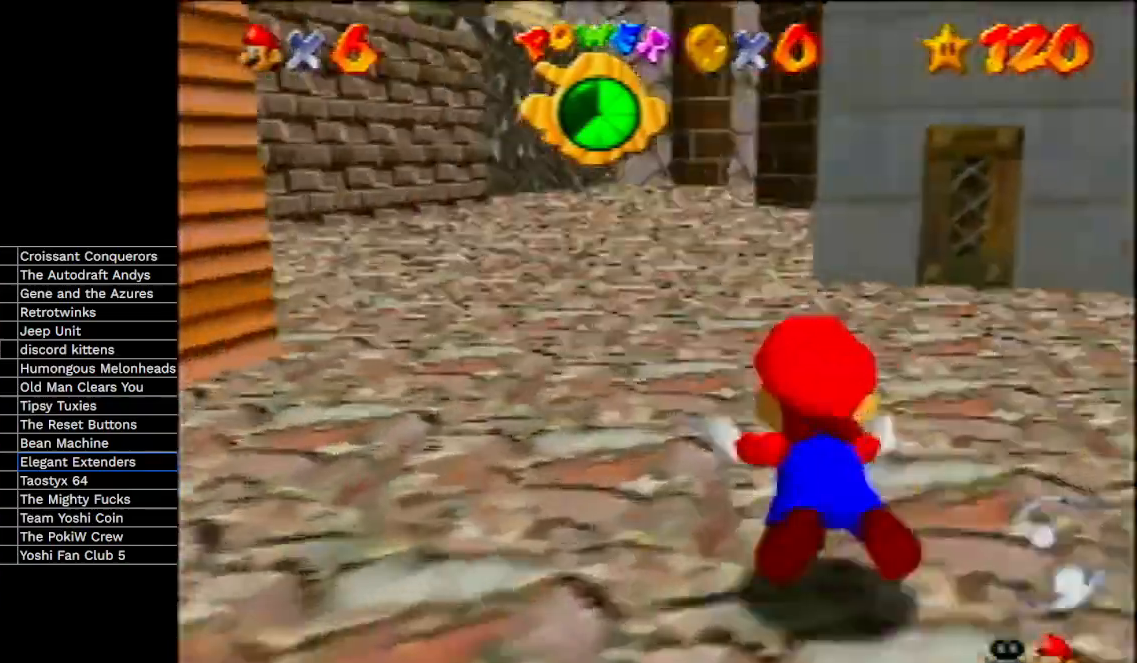
{"buttons": ["A"], "left_stick": "center", "events": [[33, "A", "up"], [367, "A", "down"]]}
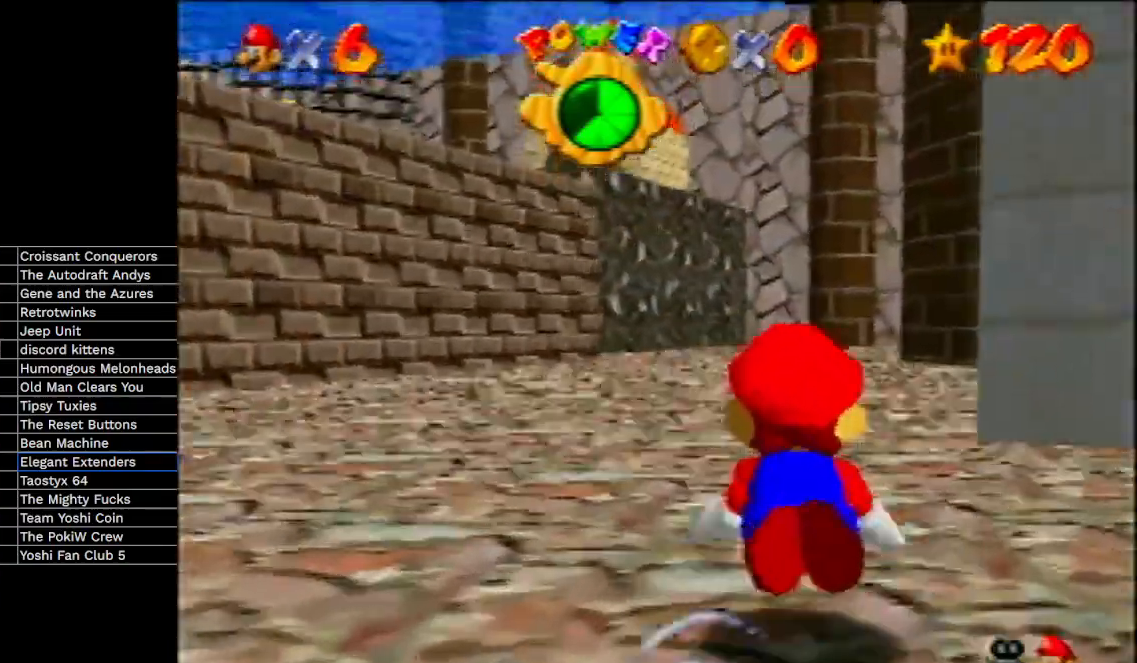
{"buttons": [], "left_stick": "center", "events": [[133, "A", "up"]]}
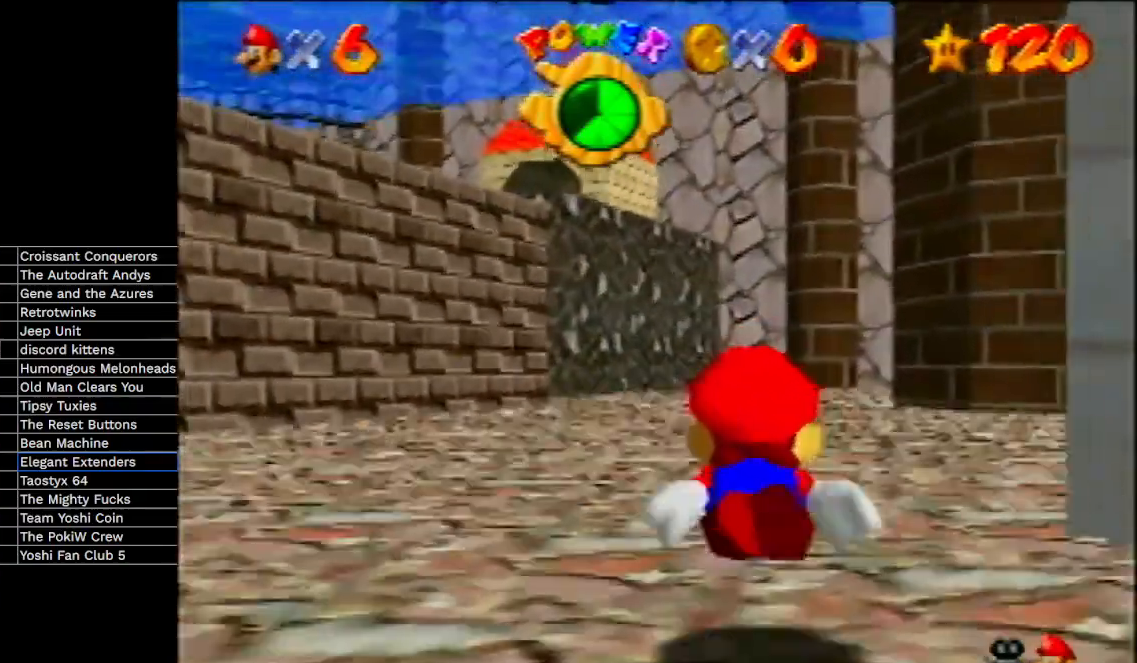
{"buttons": [], "left_stick": "center", "events": [[33, "A", "down"], [267, "A", "up"]]}
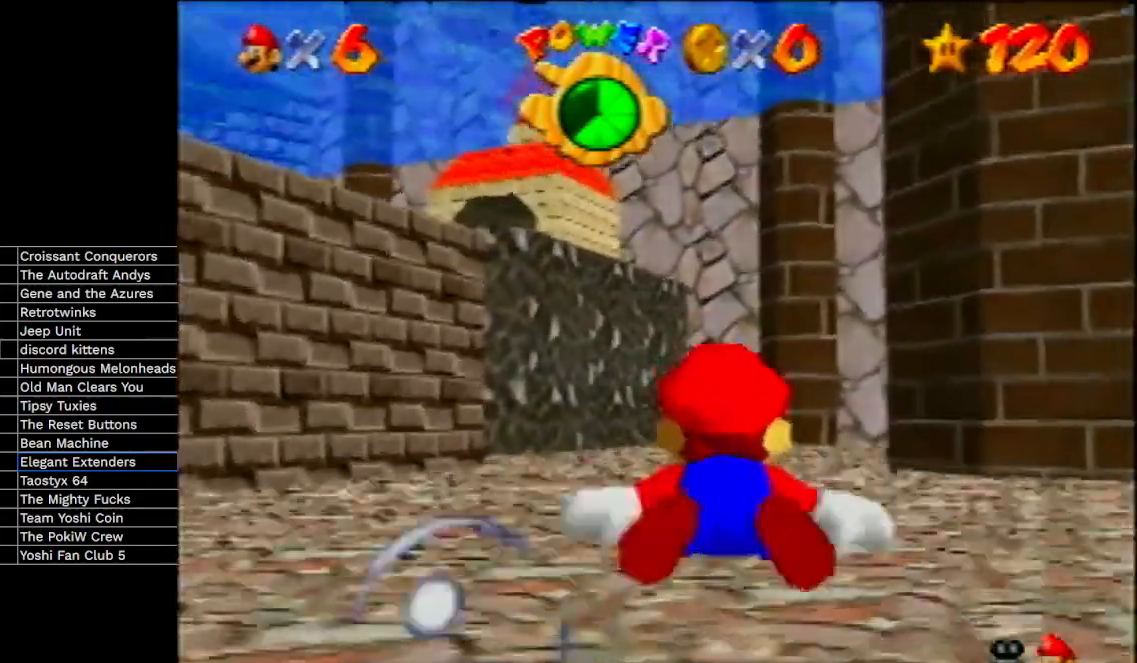
{"buttons": [], "left_stick": "center", "events": [[233, "A", "down"], [467, "A", "up"]]}
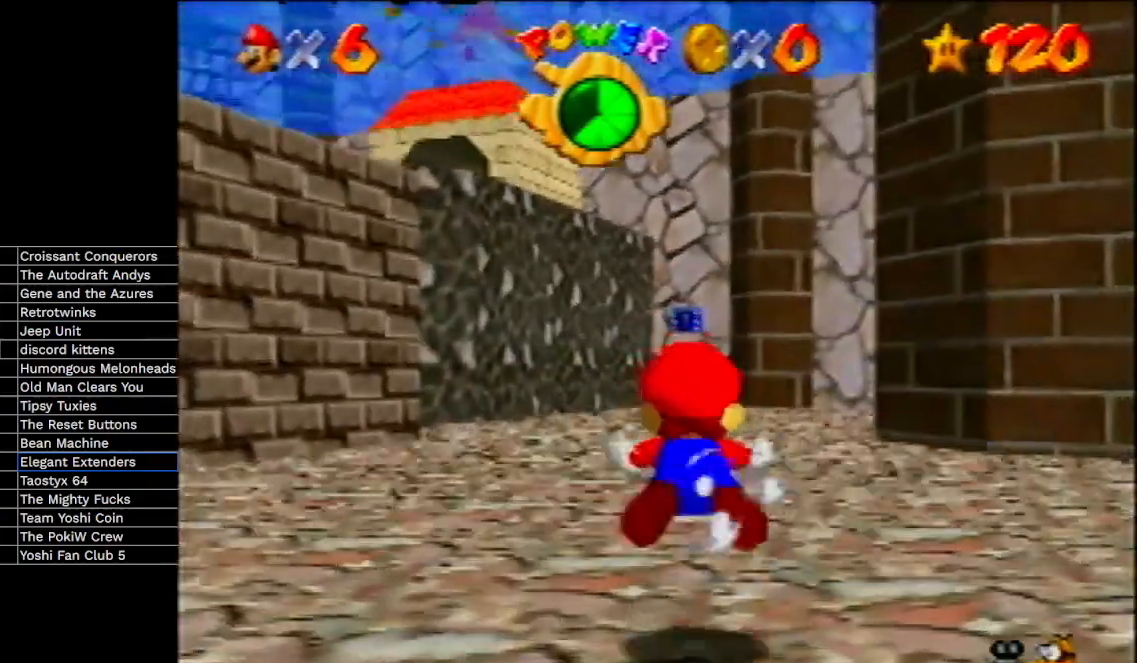
{"buttons": ["A"], "left_stick": "center", "events": [[433, "A", "down"]]}
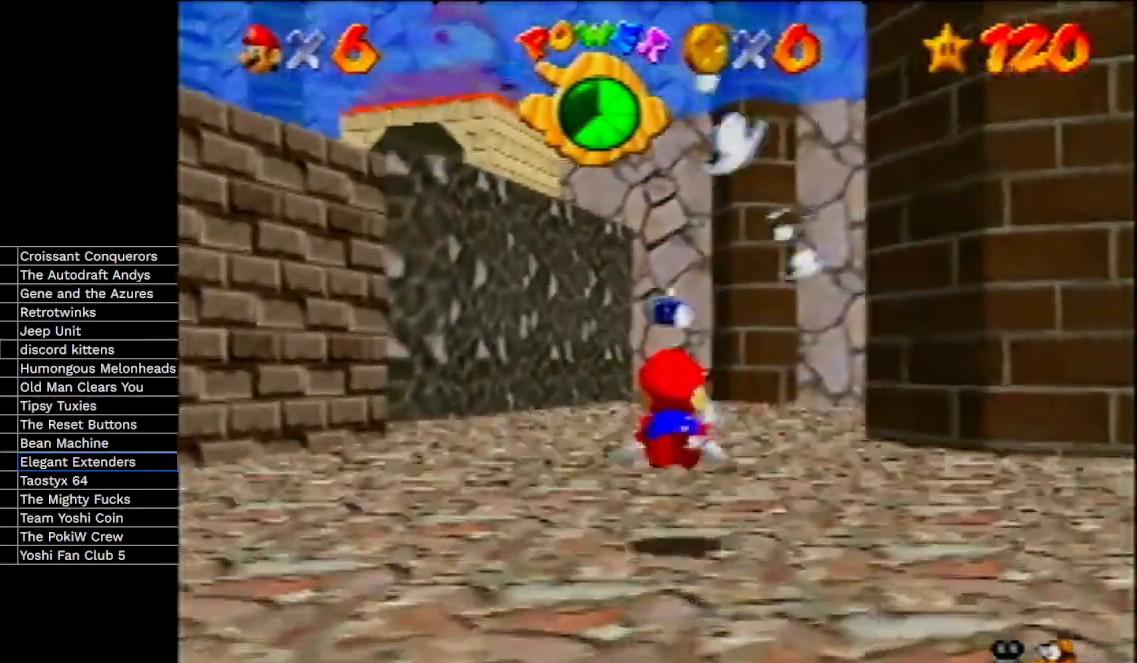
{"buttons": [], "left_stick": "center", "events": [[167, "A", "up"]]}
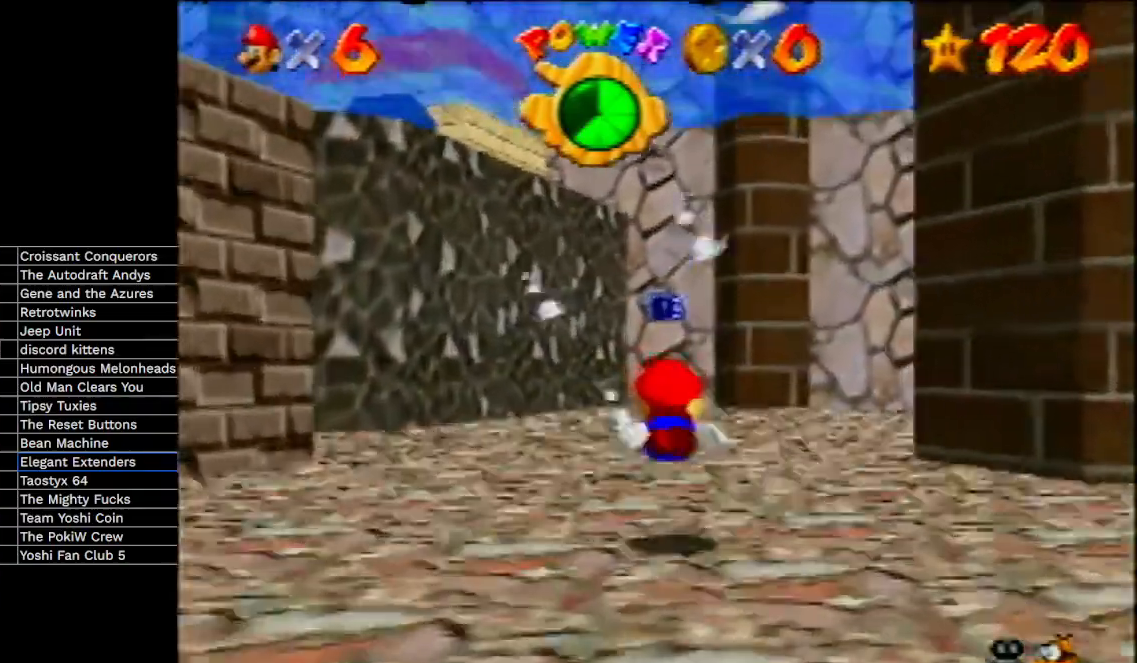
{"buttons": [], "left_stick": "center", "events": [[67, "A", "down"], [333, "A", "up"]]}